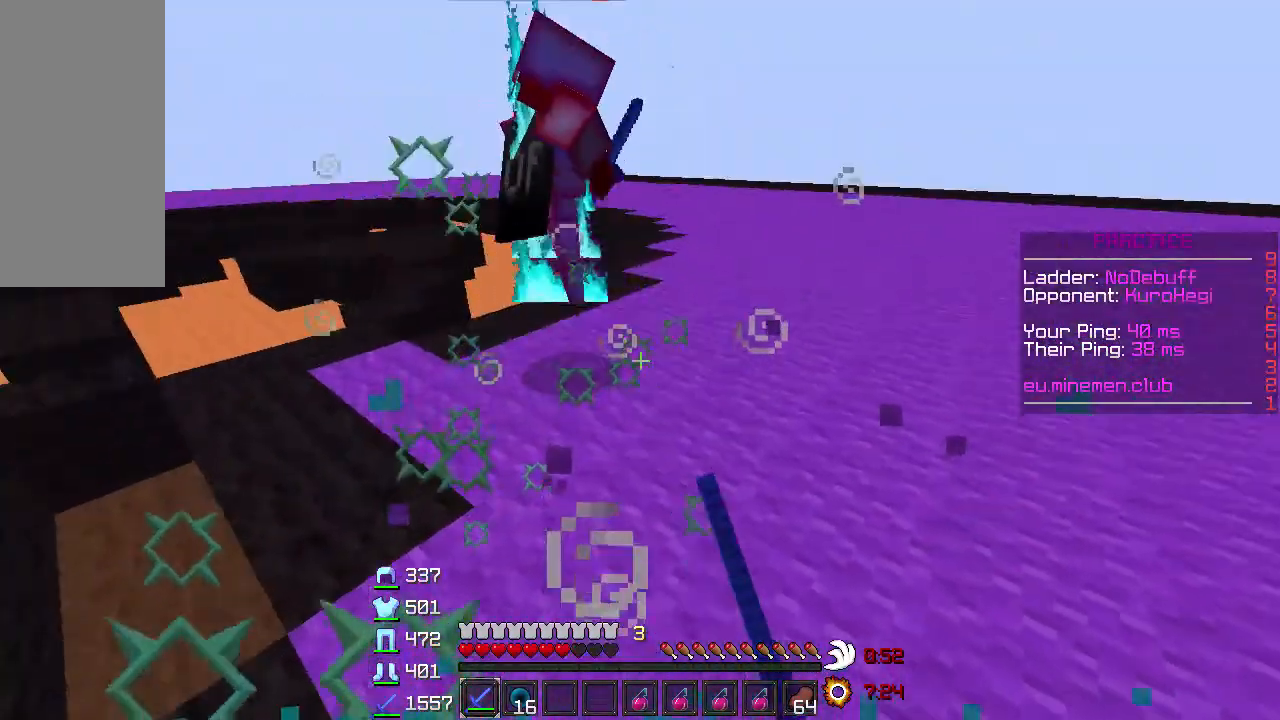
Gameplay with keyboard and mouse; each line is a JSON object with the keys and mouse buttons held at the frame after it. "events" lists presses ("down") and releases ("up") of "a", "d", "s", "space", "w", "mouse_left" and "mouse_right" between this image and that frame as [ms after this image, input, new state], when the widget could be followed in between. "mouse_left", "mouse_right" = the "left", "right" buttons of the "mouse" list. No other keys are recorded. Fast repeated clicks can show as one long hold. Mouse movement is not recorded.
{"keys": ["a", "w"], "mouse": ["left"], "events": [[133, "mouse_left", "down"], [233, "mouse_left", "up"], [333, "mouse_left", "down"]]}
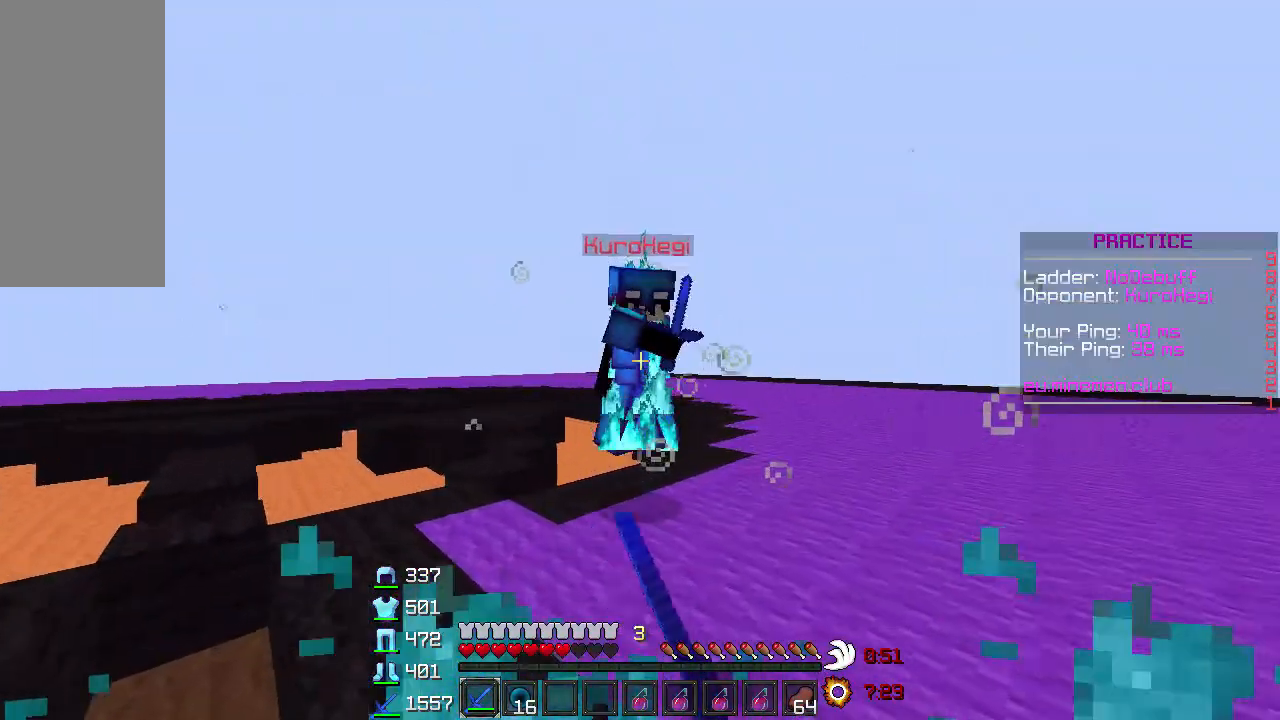
{"keys": ["d", "w"], "mouse": [], "events": [[33, "a", "up"], [33, "mouse_left", "up"], [133, "d", "down"], [233, "mouse_left", "down"], [433, "mouse_left", "up"]]}
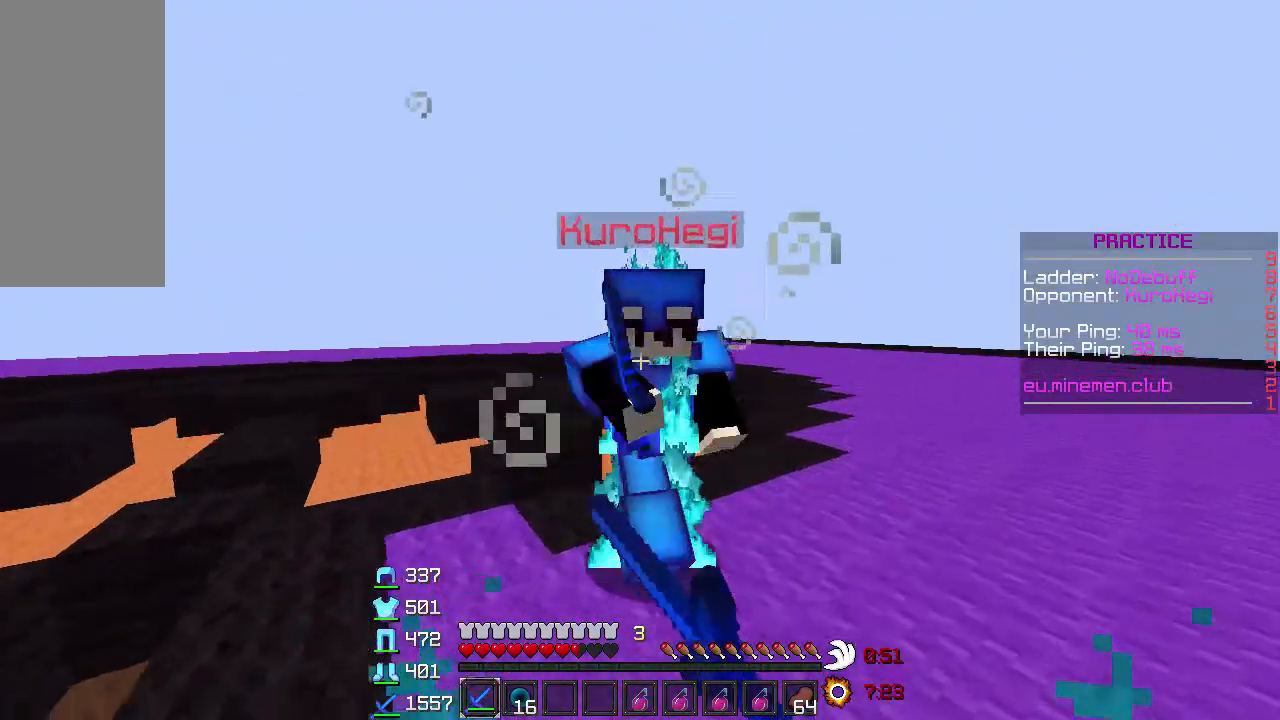
{"keys": ["d", "w"], "mouse": ["left"]}
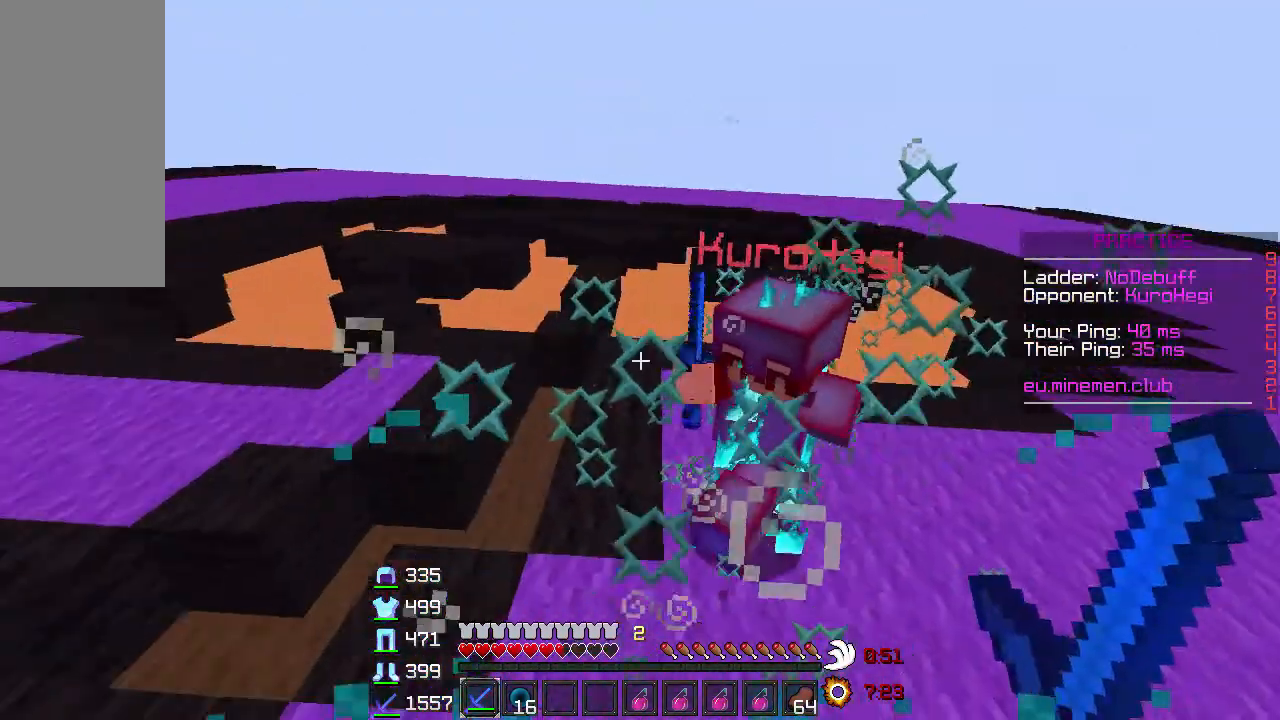
{"keys": ["d", "w"], "mouse": [], "events": [[33, "mouse_left", "up"], [167, "w", "up"], [233, "mouse_left", "down"], [233, "w", "down"], [433, "mouse_left", "up"]]}
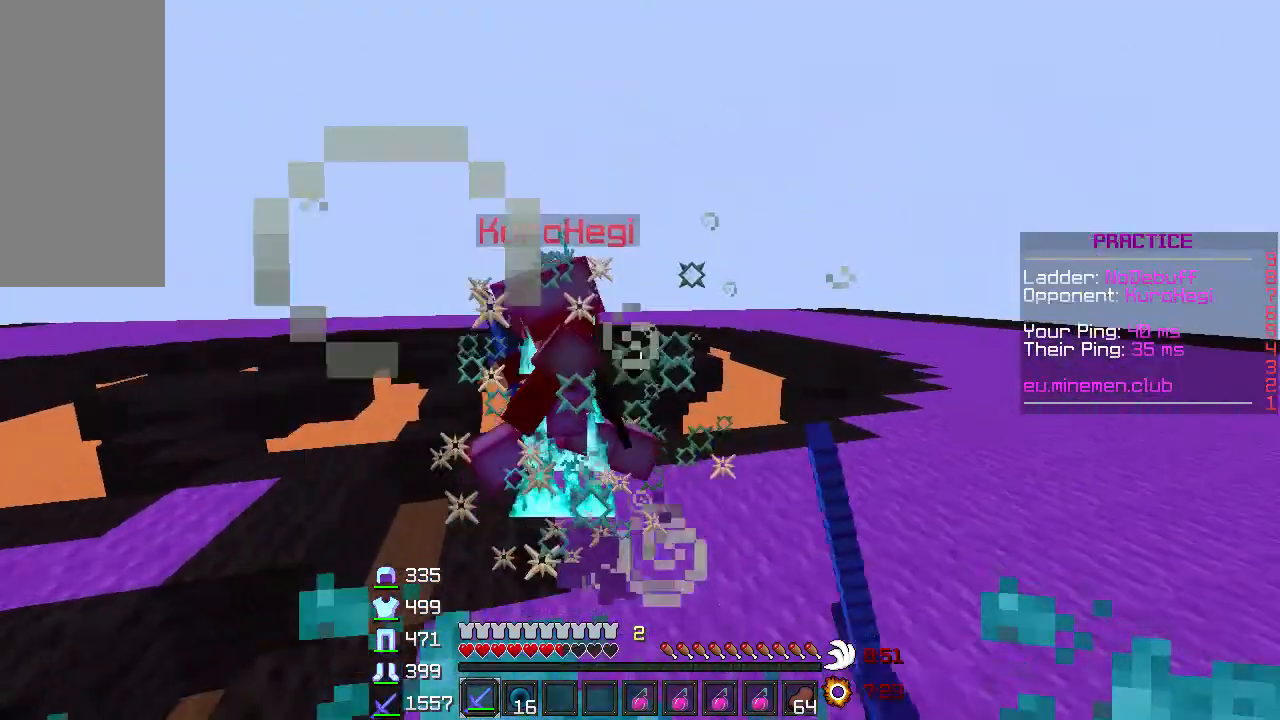
{"keys": ["d", "w"], "mouse": [], "events": [[133, "mouse_left", "down"], [133, "w", "up"], [233, "w", "down"], [333, "mouse_left", "up"]]}
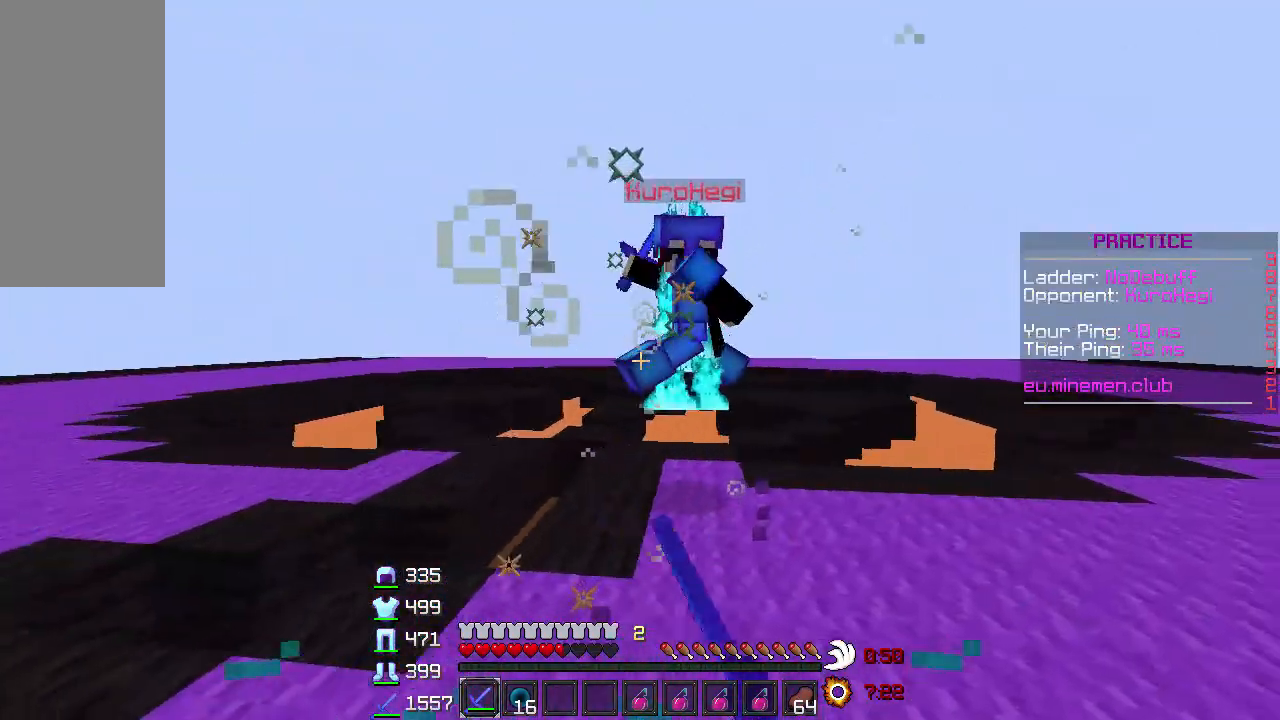
{"keys": ["d", "w"], "mouse": ["left"], "events": [[33, "mouse_left", "down"], [133, "d", "up"], [233, "mouse_left", "up"], [333, "mouse_left", "down"], [433, "d", "down"]]}
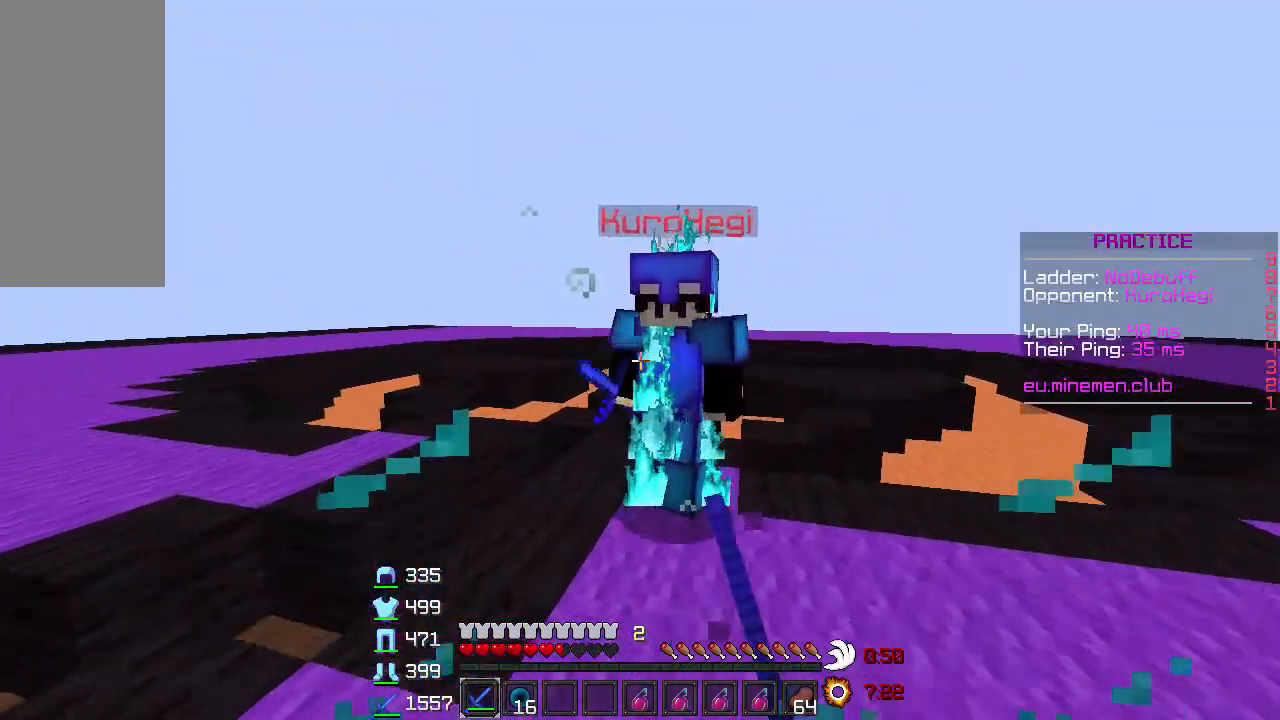
{"keys": ["d", "w"], "mouse": [], "events": [[33, "mouse_left", "up"], [233, "mouse_left", "down"], [233, "mouse_right", "down"], [333, "mouse_left", "up"], [333, "mouse_right", "up"]]}
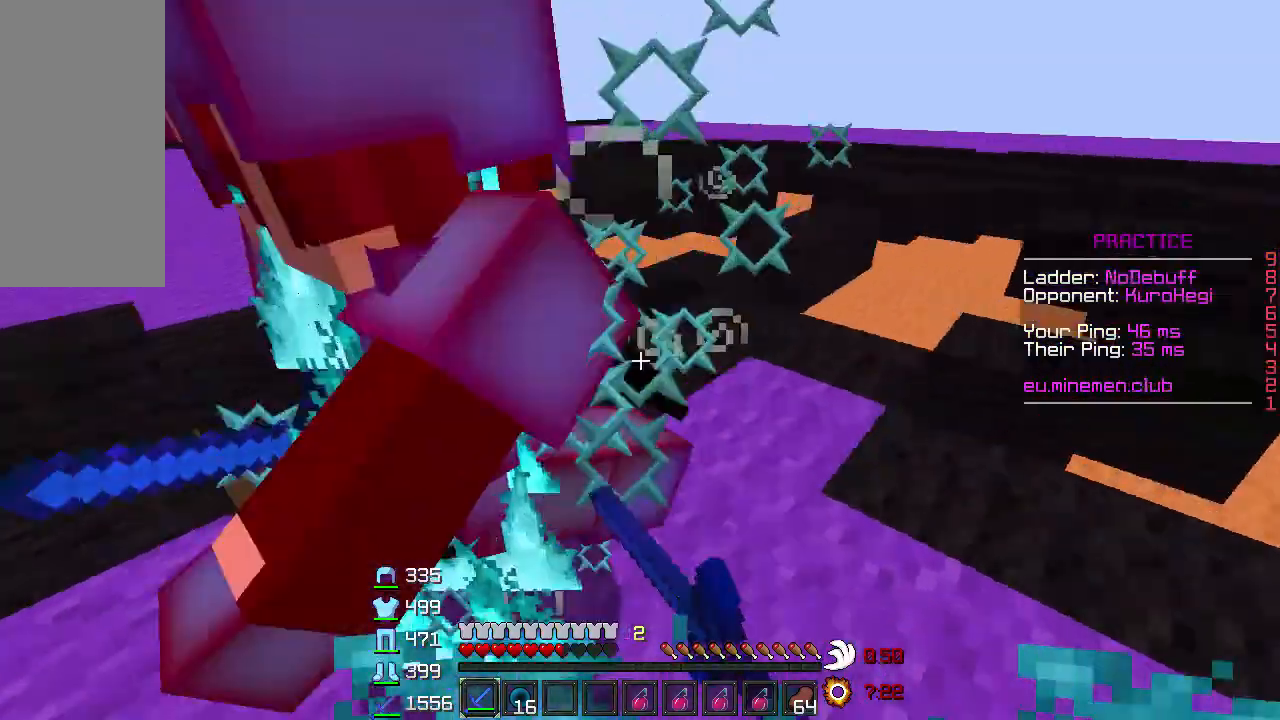
{"keys": ["d", "w"], "mouse": []}
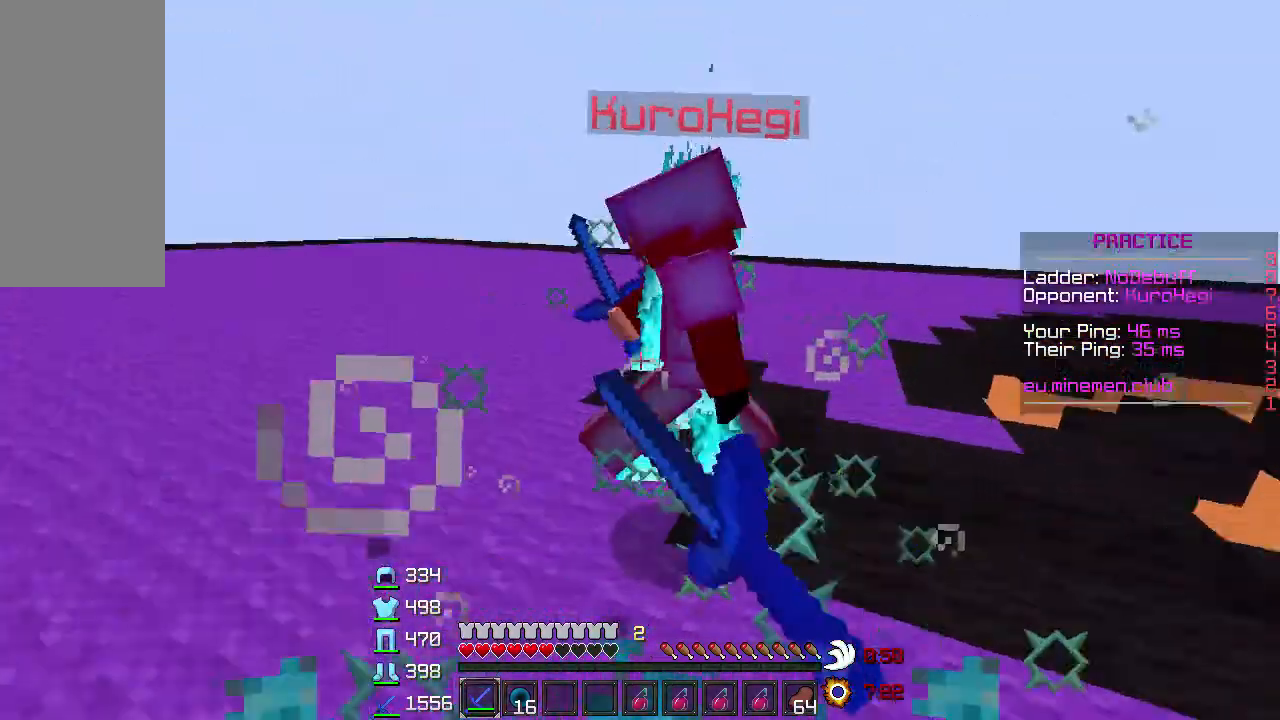
{"keys": ["d", "w"], "mouse": ["left"], "events": [[133, "mouse_left", "down"], [233, "mouse_left", "up"], [433, "mouse_left", "down"]]}
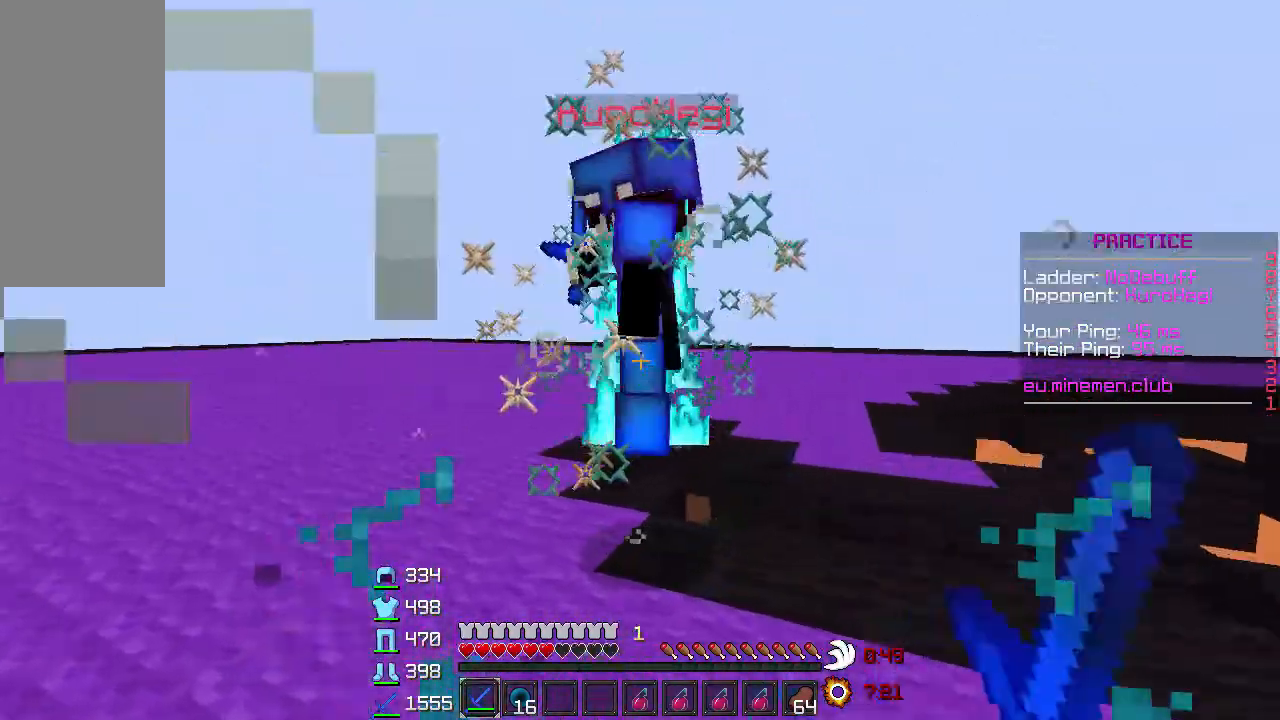
{"keys": ["w"], "mouse": [], "events": [[33, "d", "up"], [133, "mouse_left", "up"], [233, "mouse_left", "down"], [433, "mouse_left", "up"]]}
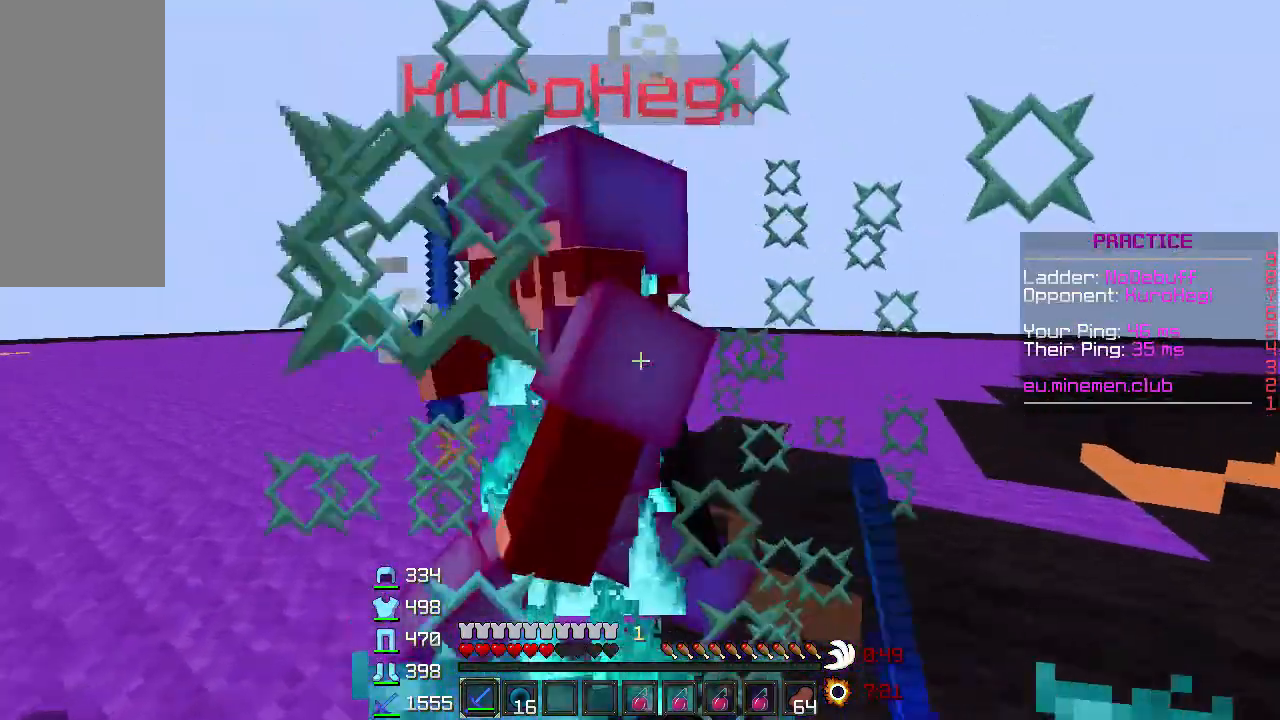
{"keys": ["w"], "mouse": ["left"], "events": [[133, "mouse_left", "down"], [233, "mouse_left", "up"], [233, "w", "up"], [367, "w", "down"], [433, "mouse_left", "down"]]}